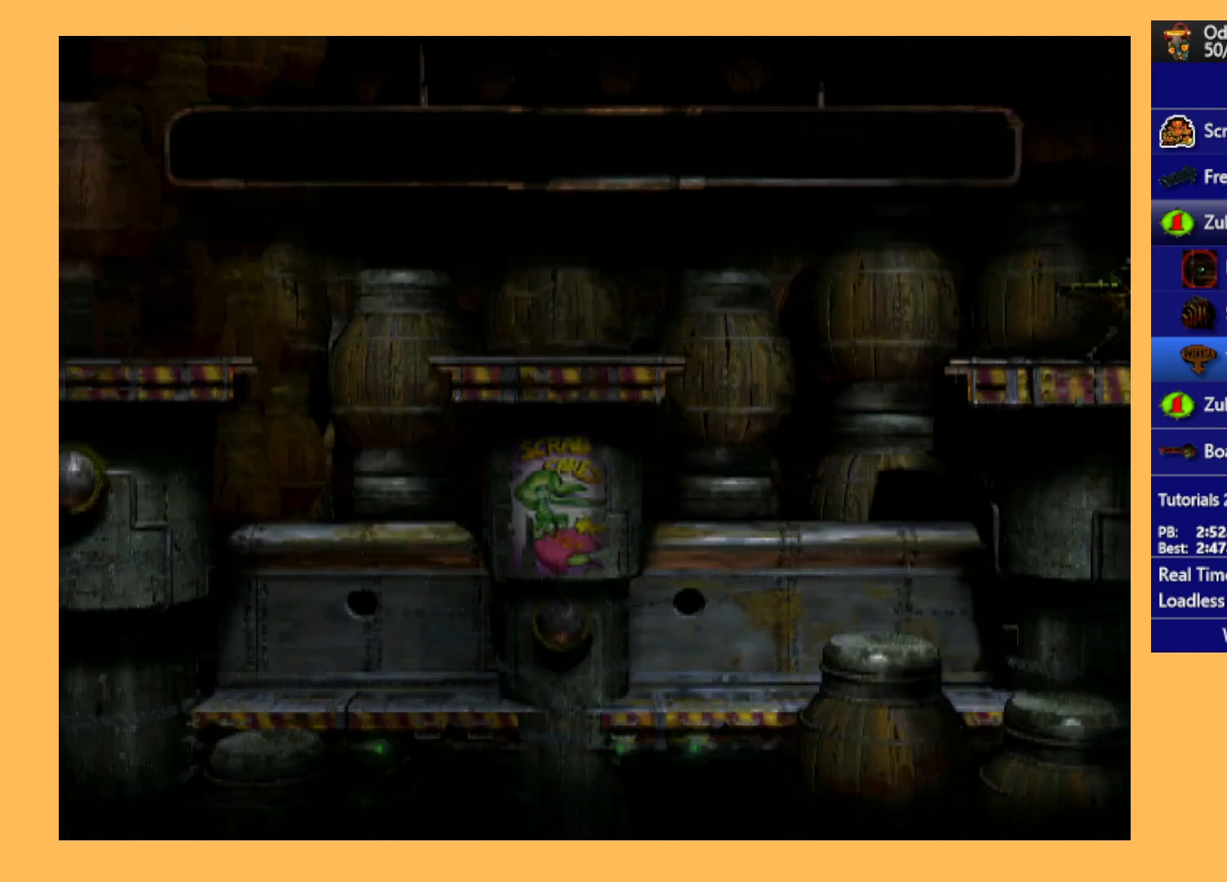
Gameplay with a controller (Xbox layout); each line is a JSON object with the inputs held at the frame after it. "events" lists button and stick changes between this image and that frame as [ms after this image, input, new state], when the widget could be followed in between. Not read: right_stick.
{"buttons": ["L1", "R1"], "left_stick": "center", "events": [[67, "B", "up"], [200, "R1", "down"], [233, "L1", "down"]]}
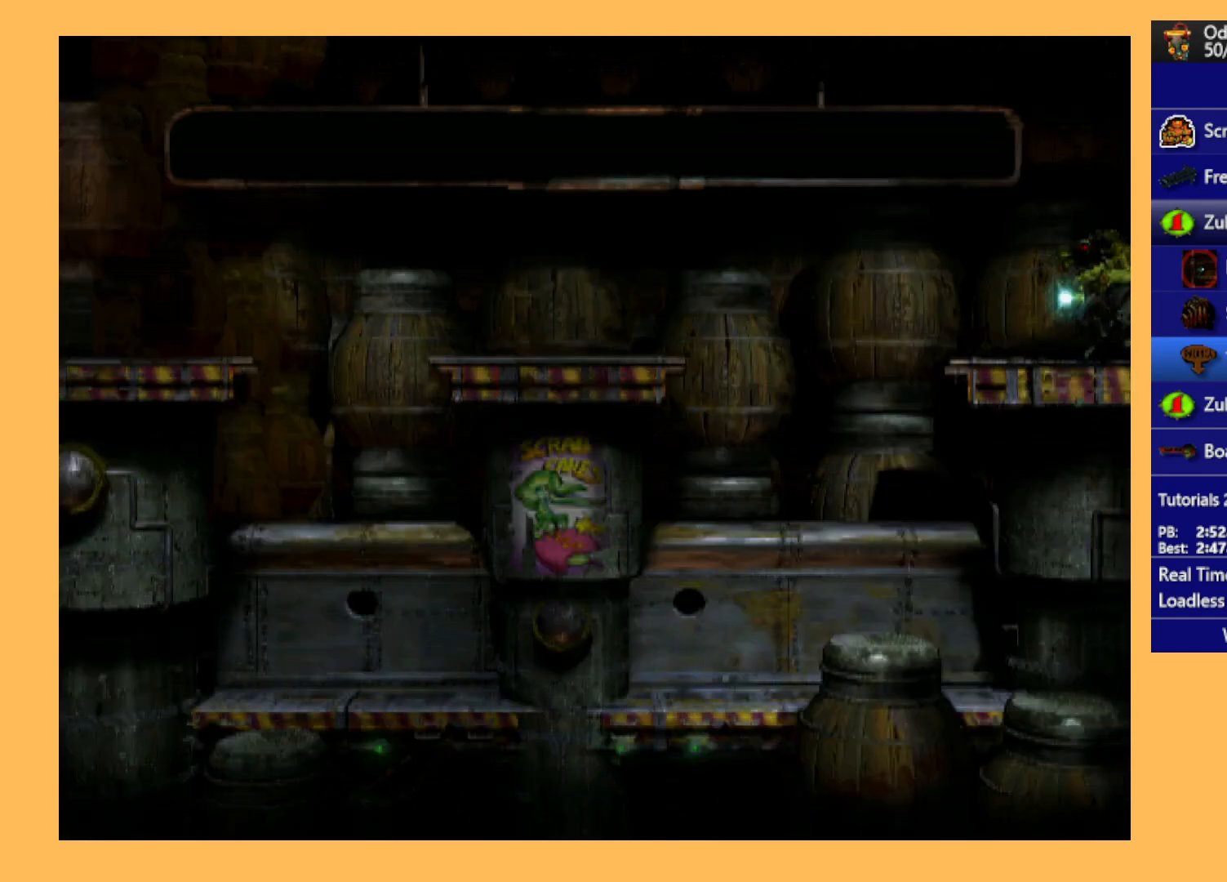
{"buttons": ["L1", "R1"], "left_stick": "center", "events": []}
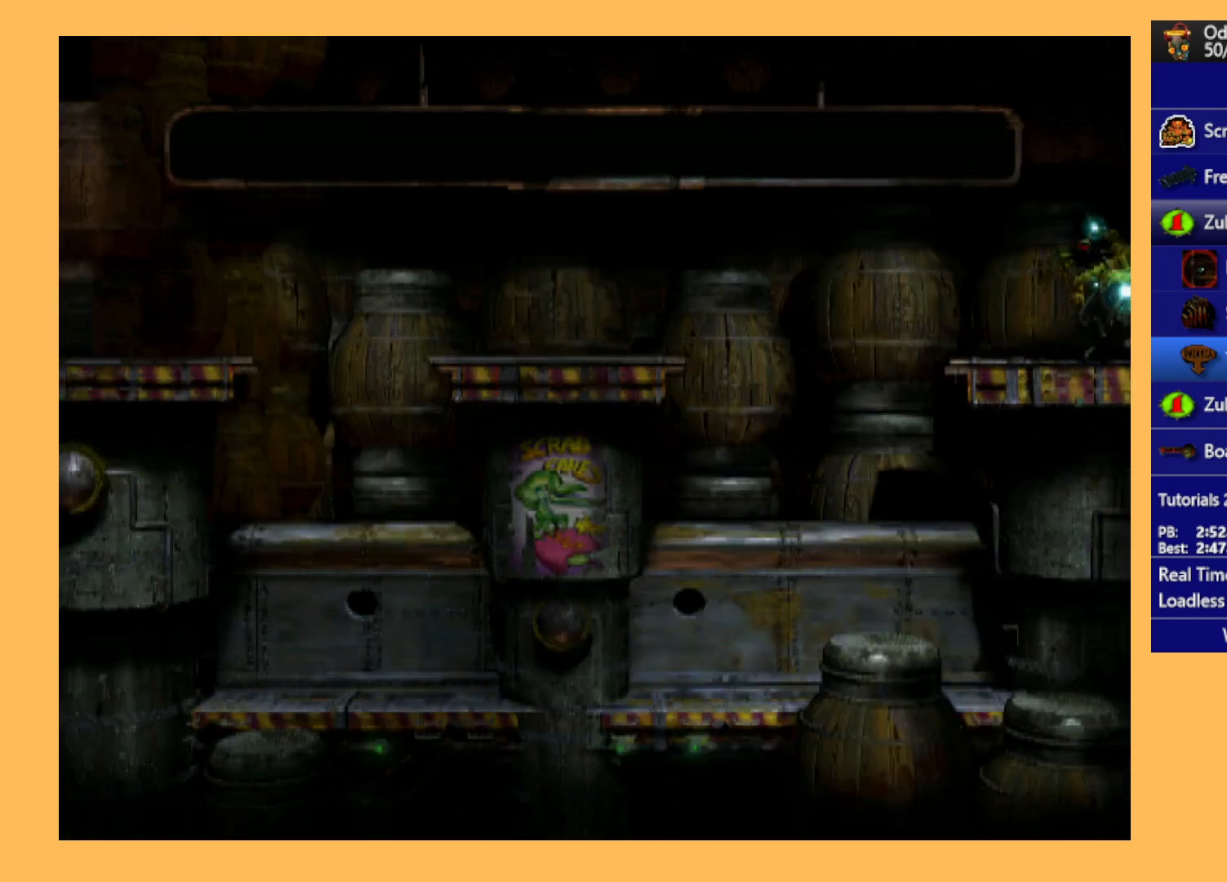
{"buttons": ["L1", "R1"], "left_stick": "center", "events": []}
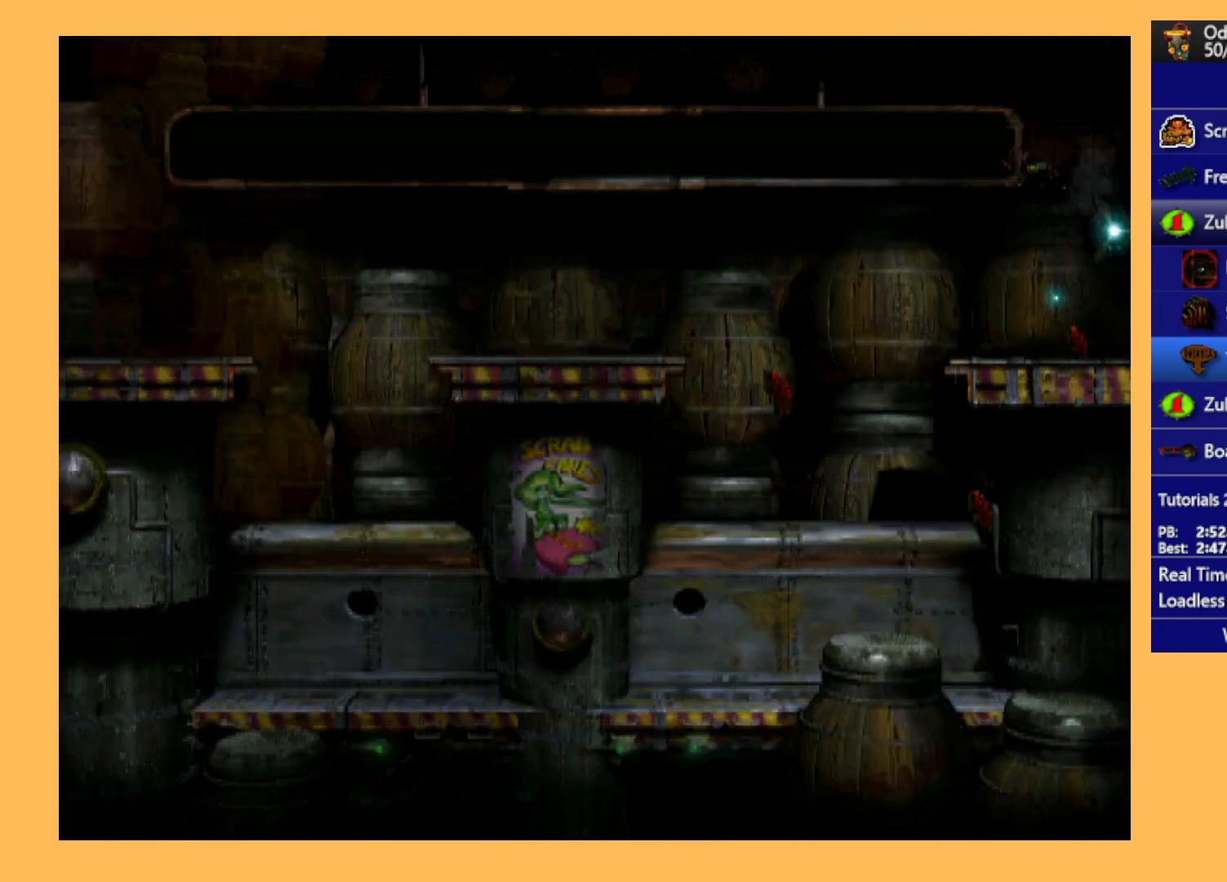
{"buttons": ["L1", "R1"], "left_stick": "center", "events": []}
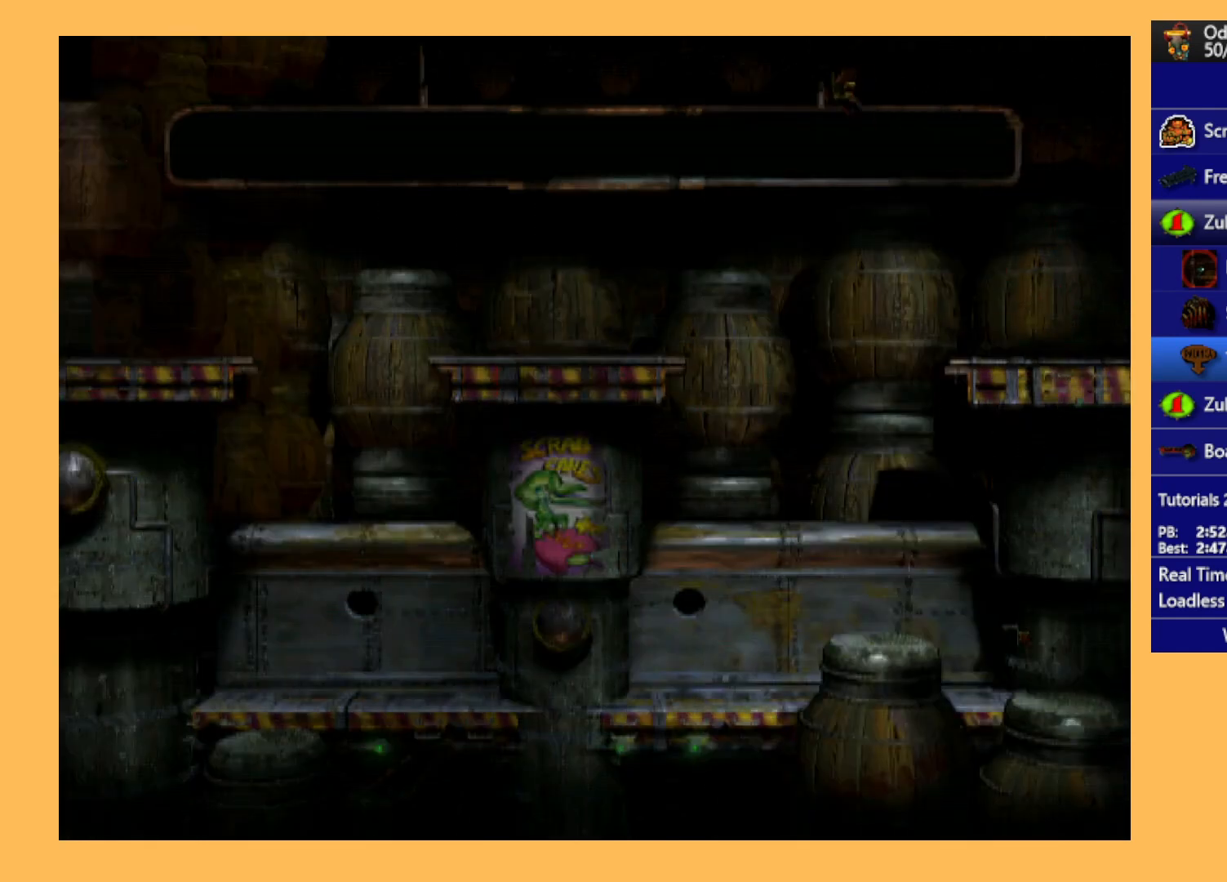
{"buttons": [], "left_stick": "center", "events": [[400, "L1", "up"], [433, "R1", "up"]]}
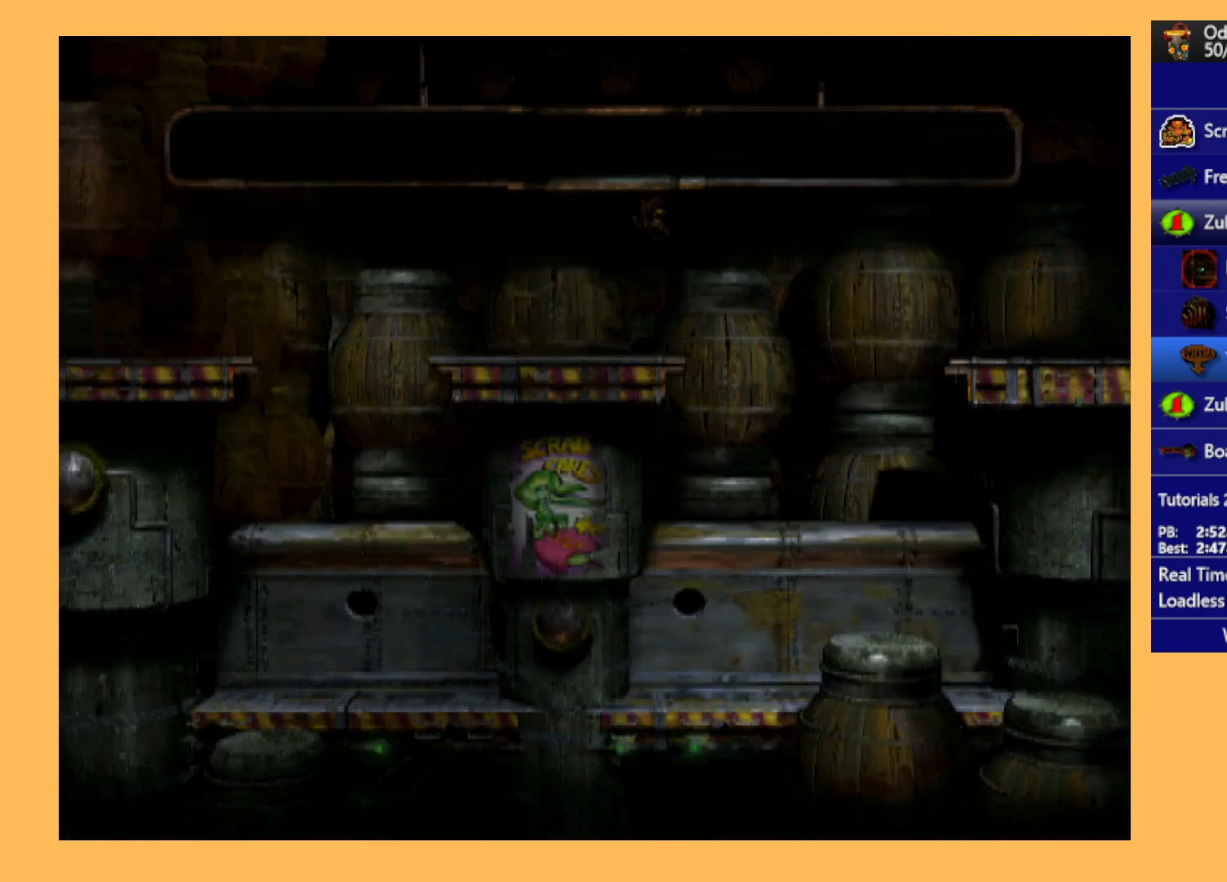
{"buttons": ["R1", "DPAD_RIGHT"], "left_stick": "center", "events": [[200, "DPAD_RIGHT", "down"], [267, "R1", "down"]]}
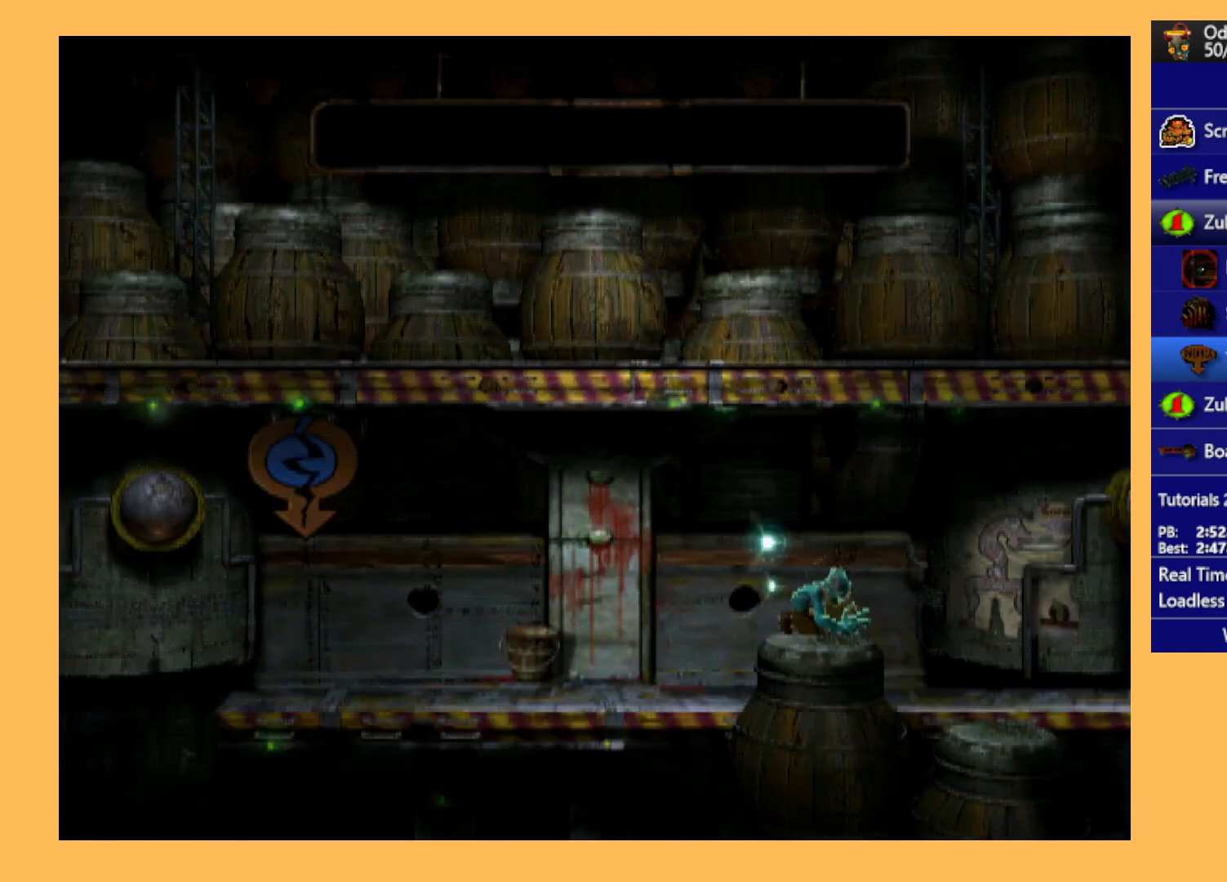
{"buttons": ["R1", "DPAD_RIGHT"], "left_stick": "center", "events": []}
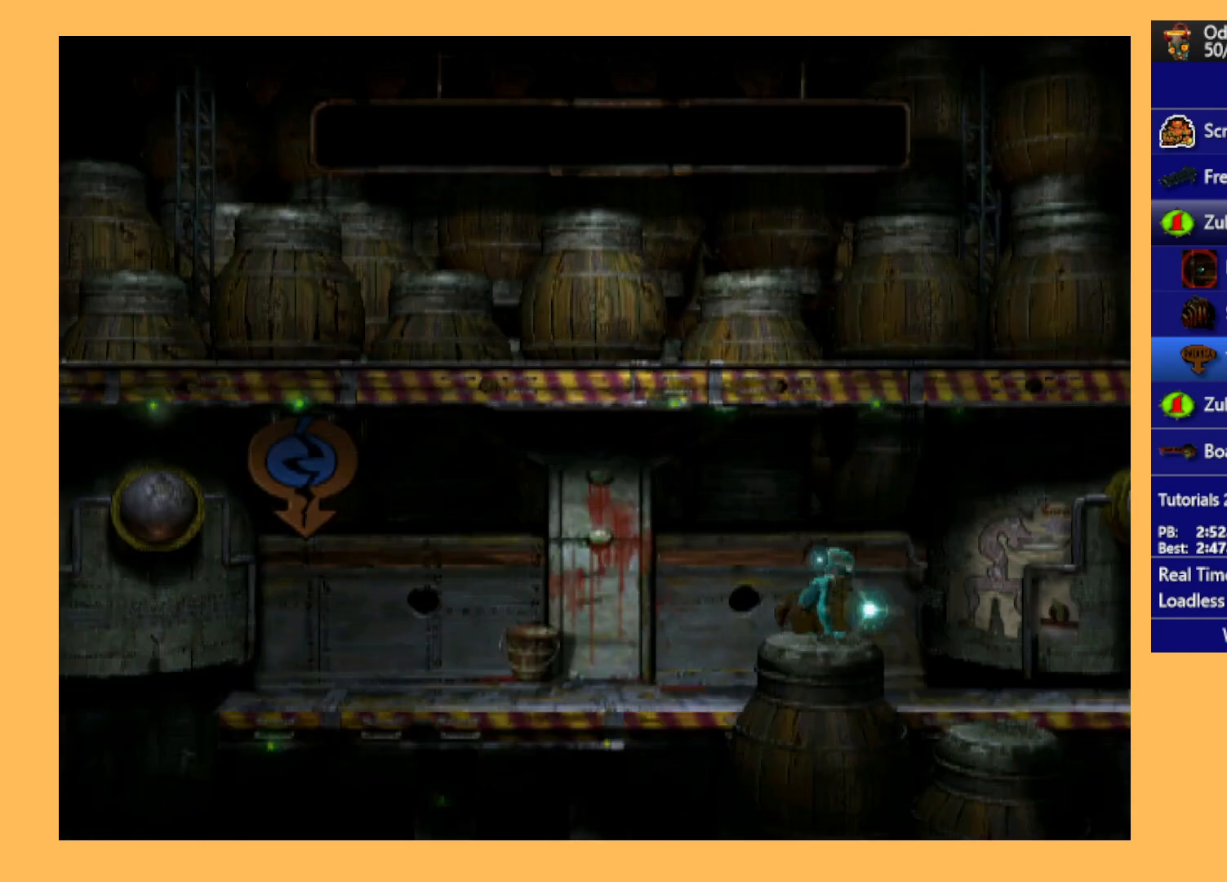
{"buttons": ["R1", "DPAD_RIGHT"], "left_stick": "center", "events": []}
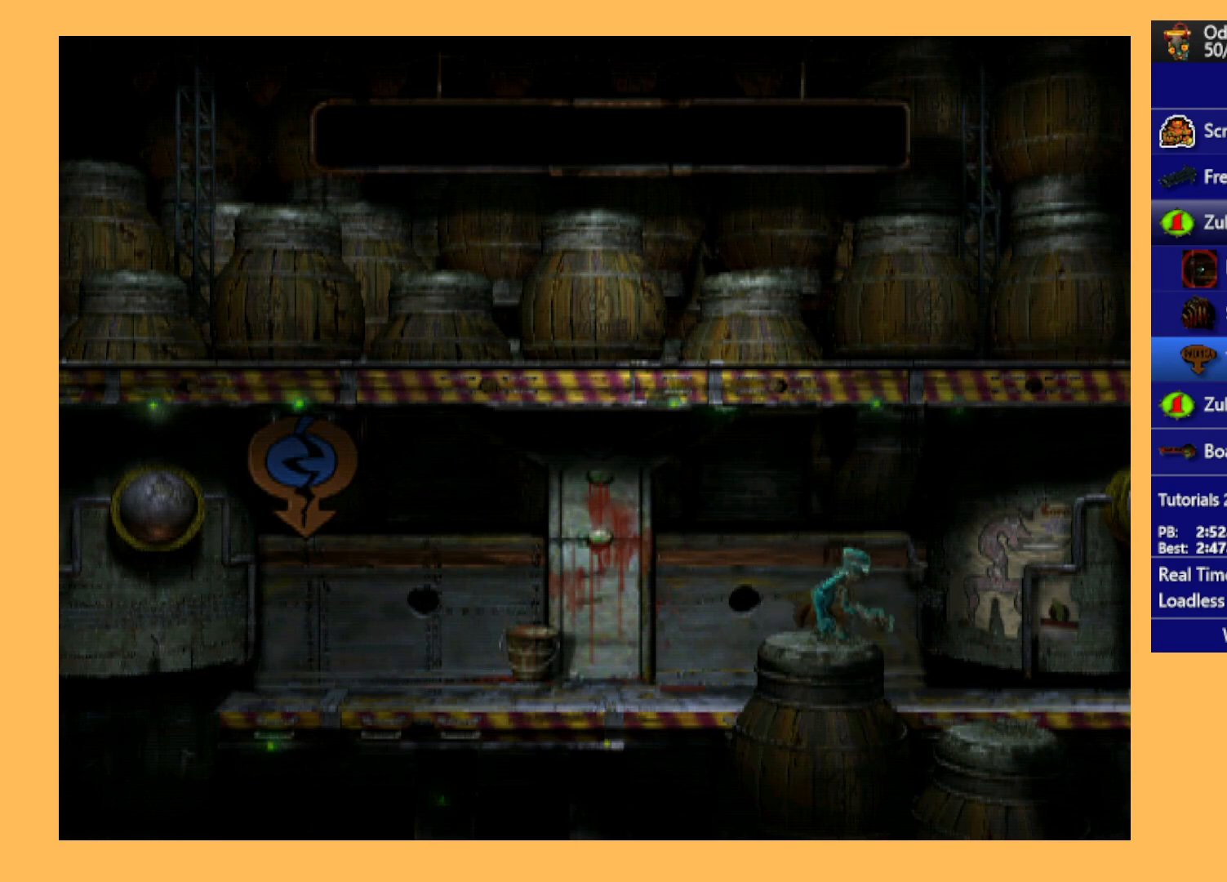
{"buttons": ["R1", "DPAD_RIGHT"], "left_stick": "center", "events": []}
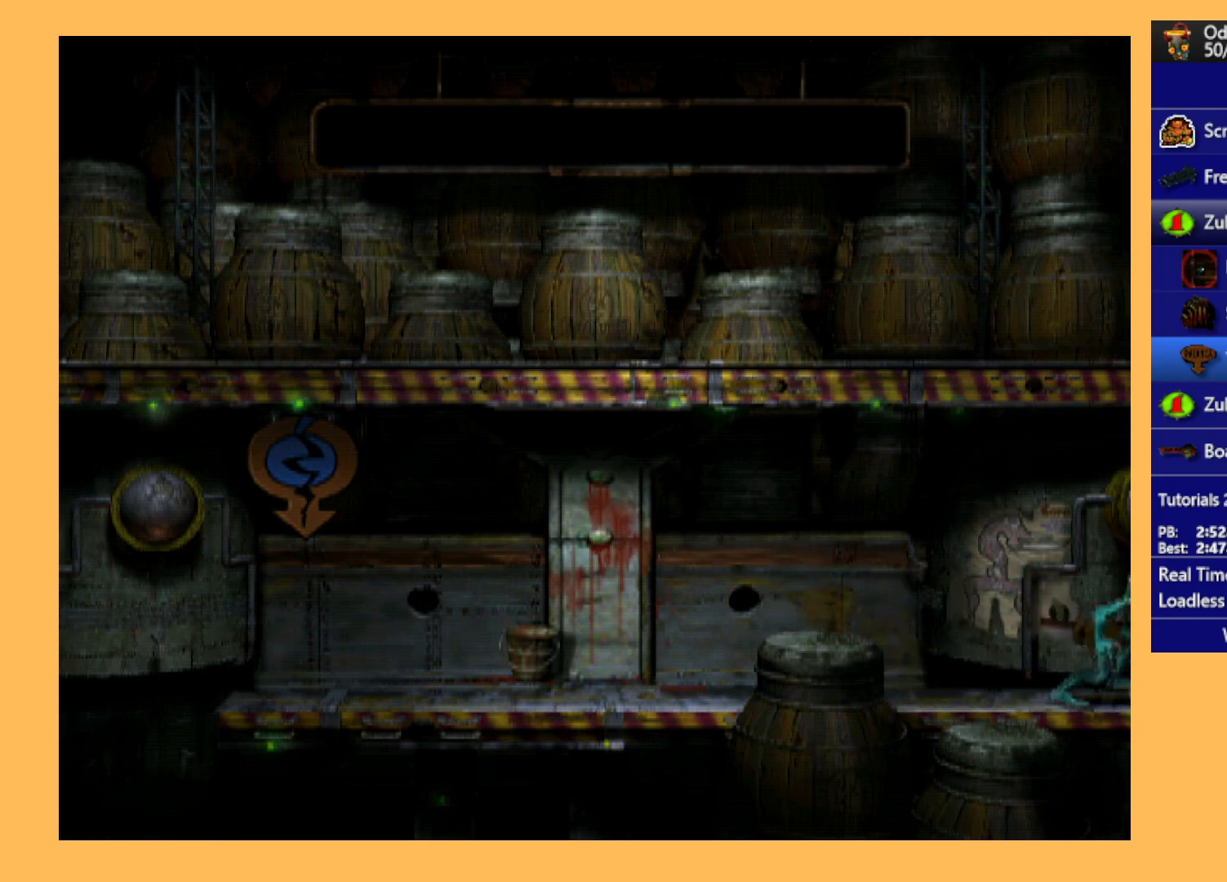
{"buttons": ["R1", "DPAD_RIGHT"], "left_stick": "center", "events": []}
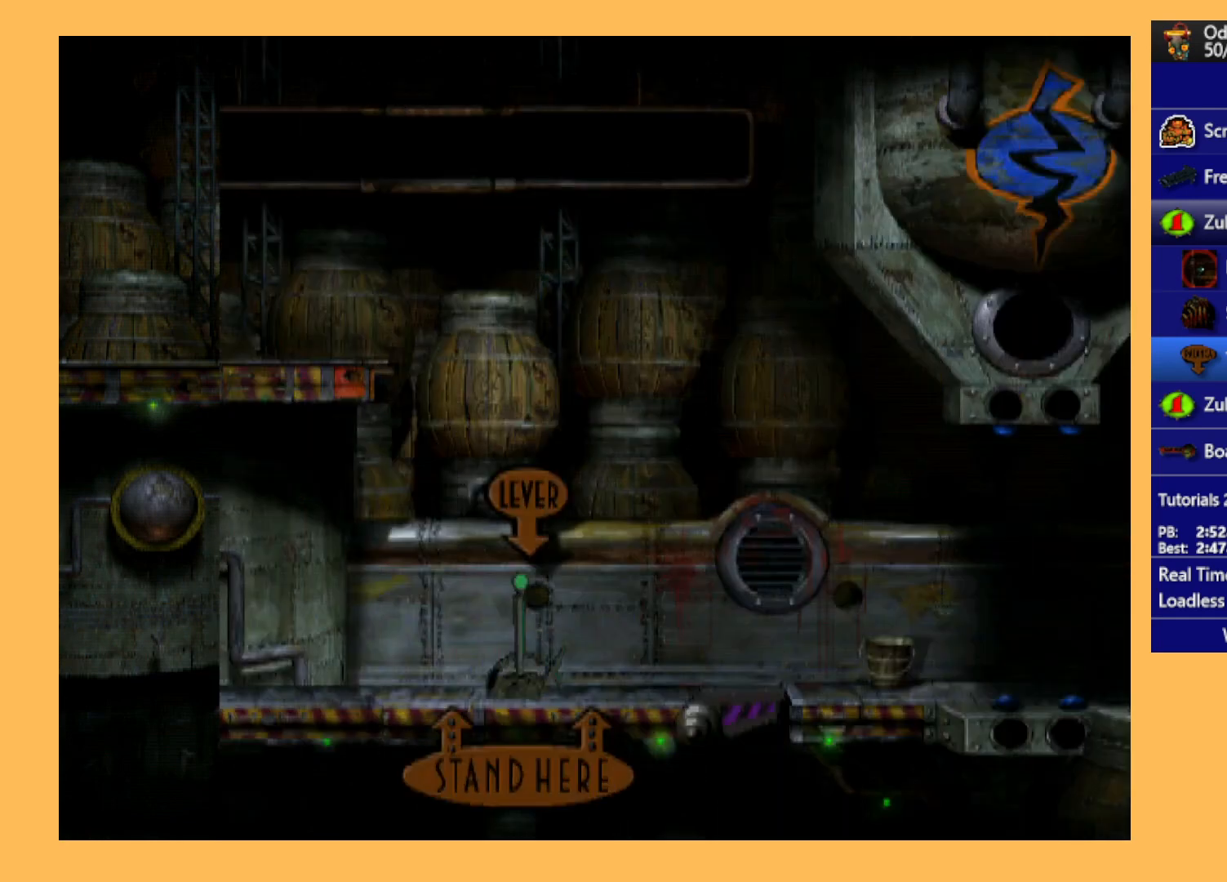
{"buttons": ["R1", "DPAD_RIGHT"], "left_stick": "center", "events": []}
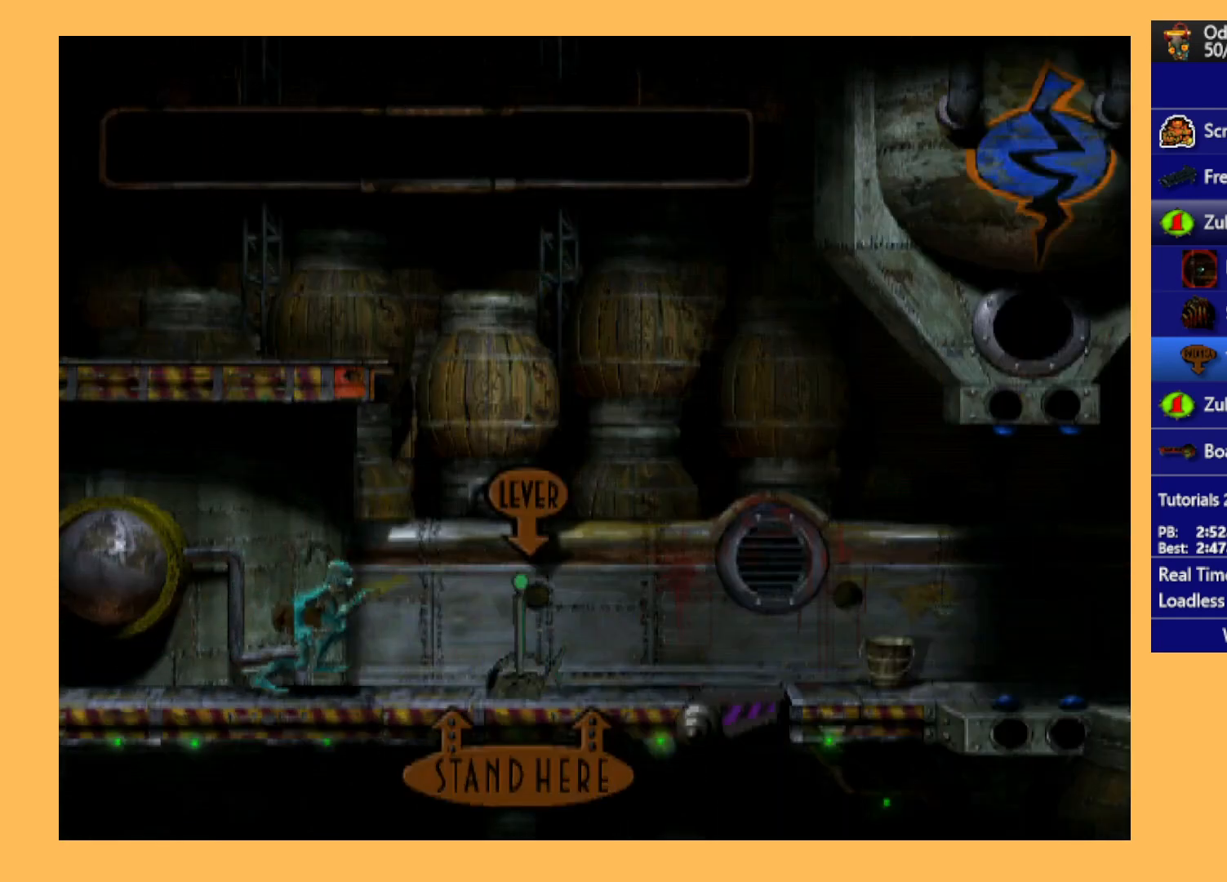
{"buttons": ["R1", "DPAD_LEFT"], "left_stick": "center", "events": [[167, "DPAD_RIGHT", "up"], [200, "R1", "up"], [400, "DPAD_LEFT", "down"], [400, "R1", "down"]]}
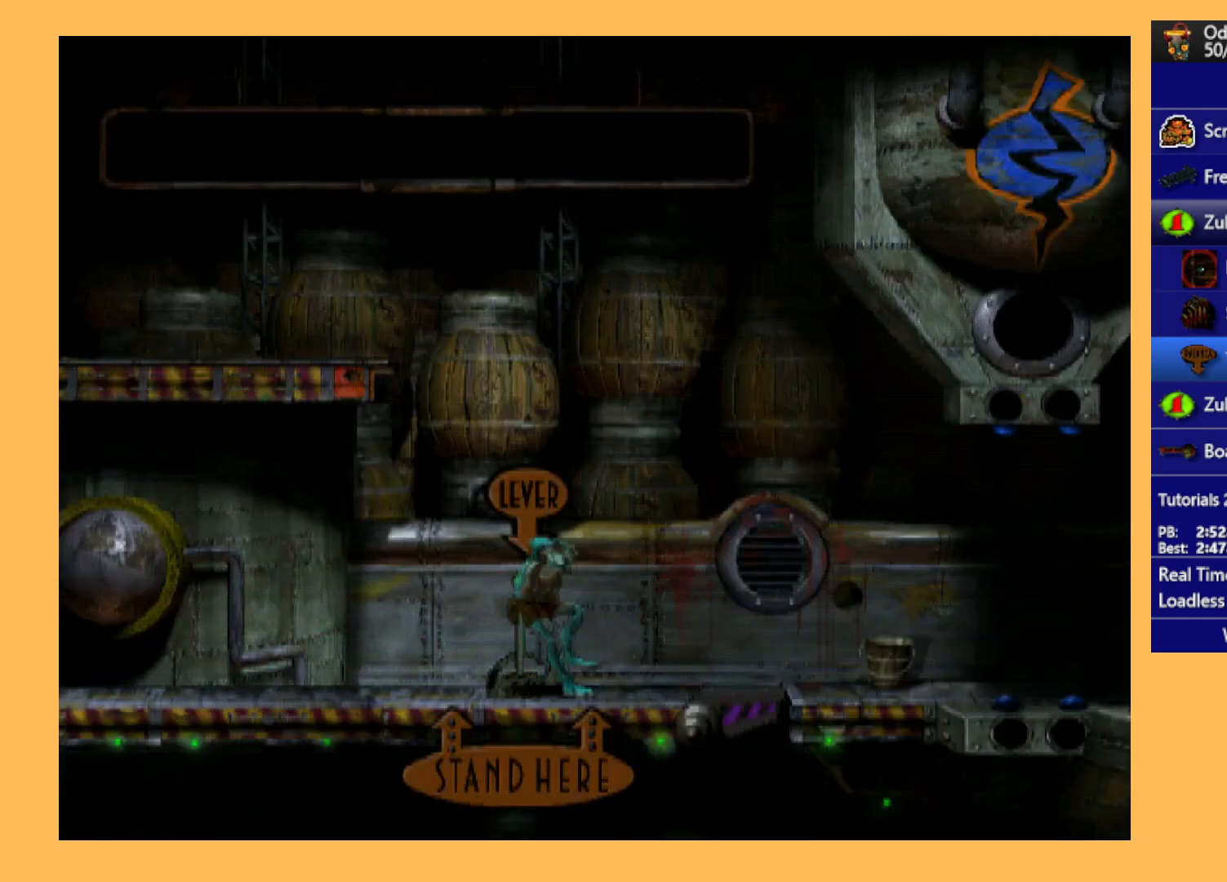
{"buttons": ["R1", "DPAD_LEFT"], "left_stick": "center", "events": []}
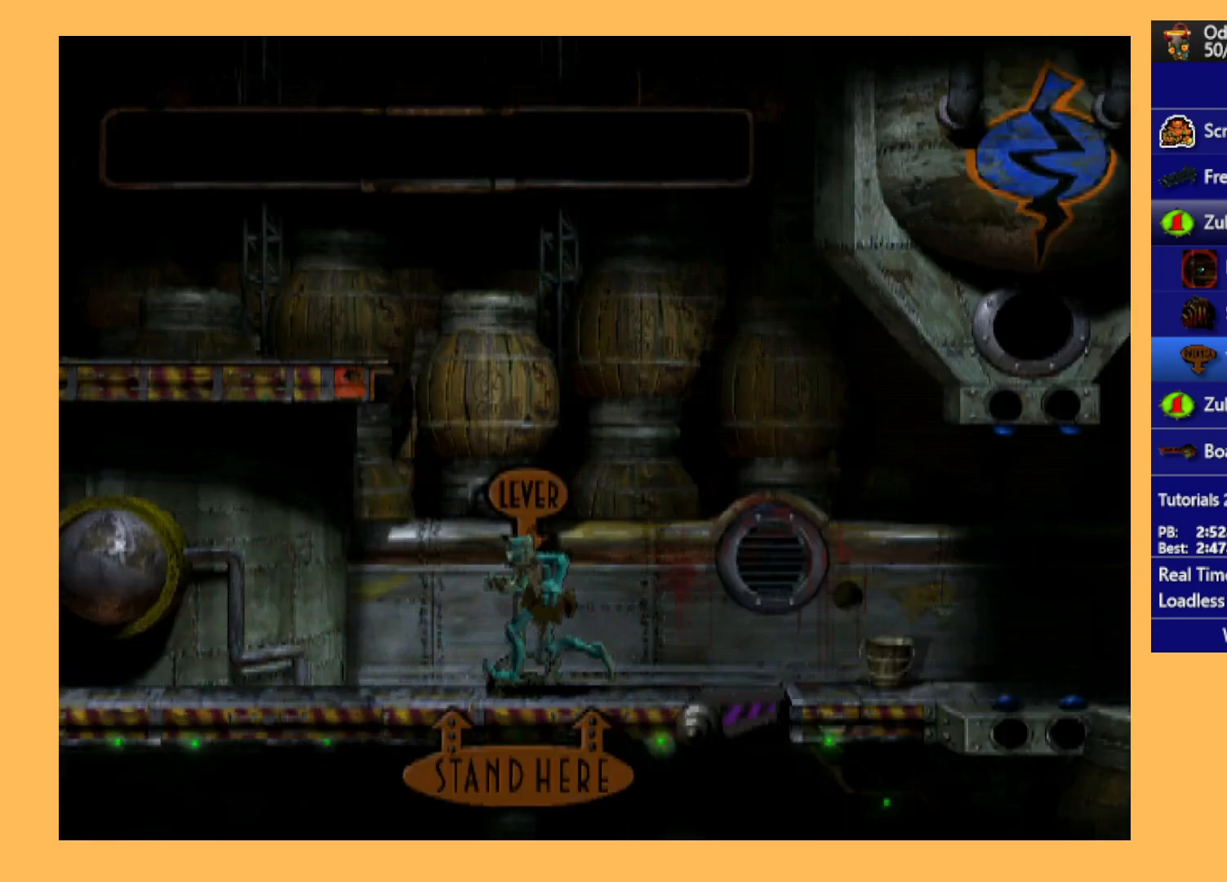
{"buttons": ["R1", "DPAD_UP"], "left_stick": "center", "events": [[33, "DPAD_UP", "down"], [33, "Y", "down"], [100, "Y", "up"], [133, "DPAD_LEFT", "up"], [167, "Y", "down"], [333, "Y", "up"]]}
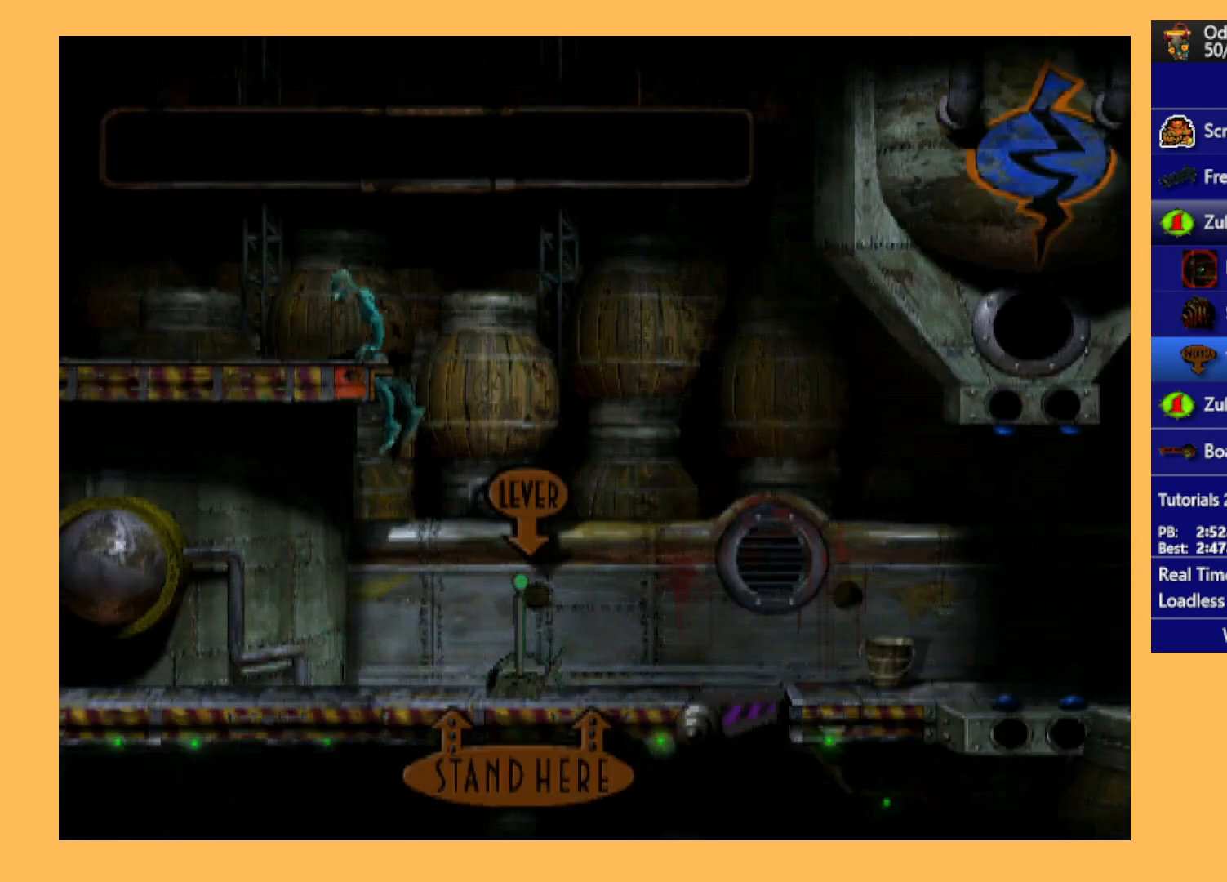
{"buttons": ["R1", "DPAD_LEFT"], "left_stick": "center", "events": [[100, "DPAD_UP", "up"], [333, "DPAD_LEFT", "down"]]}
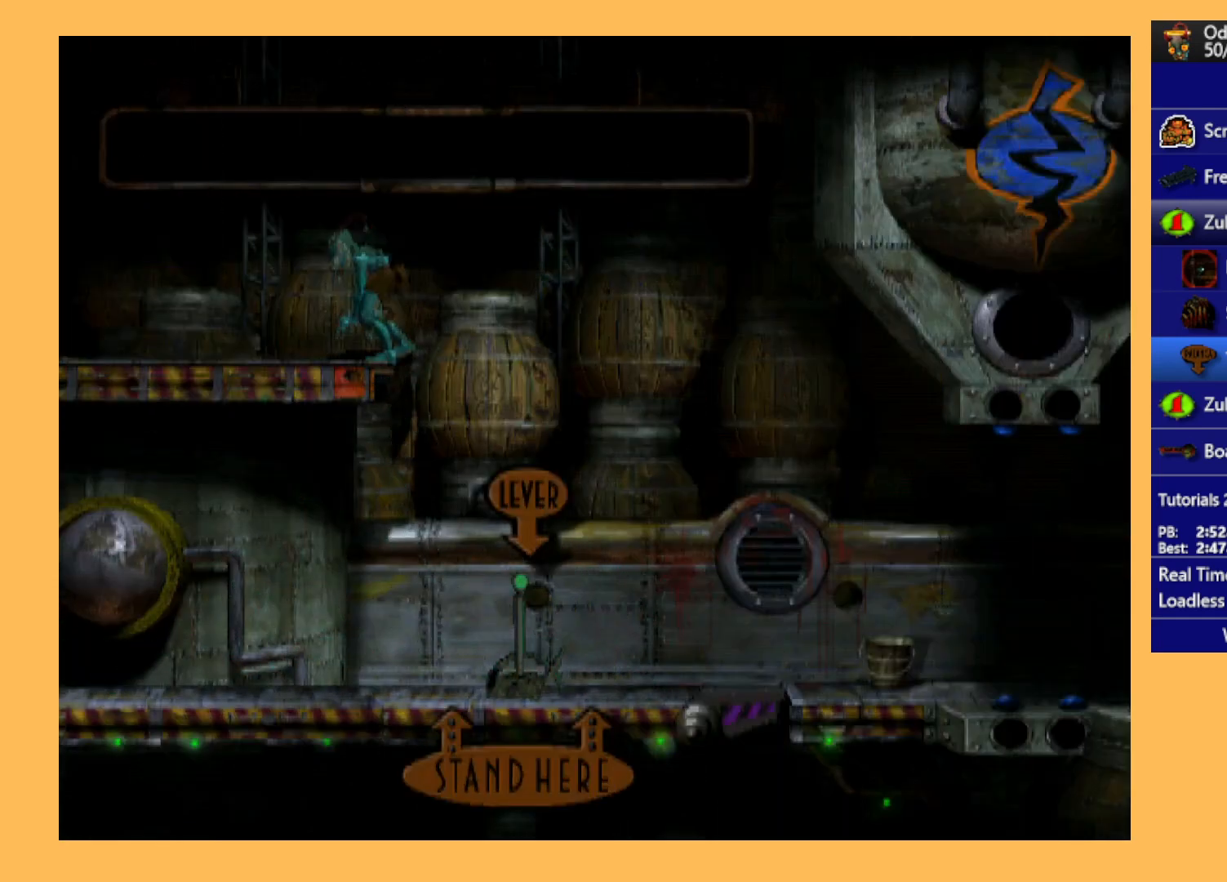
{"buttons": ["R1", "DPAD_LEFT"], "left_stick": "center", "events": []}
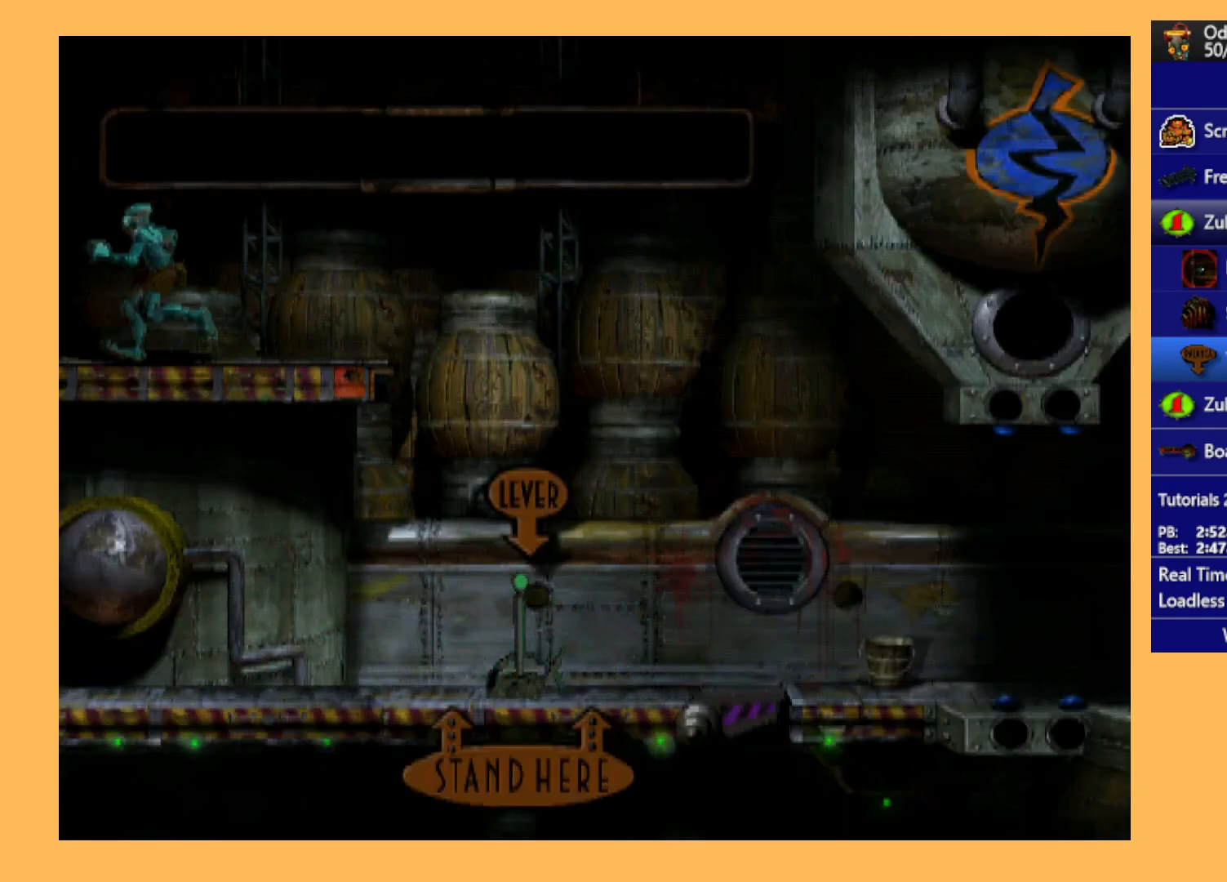
{"buttons": ["R1", "DPAD_LEFT"], "left_stick": "center", "events": []}
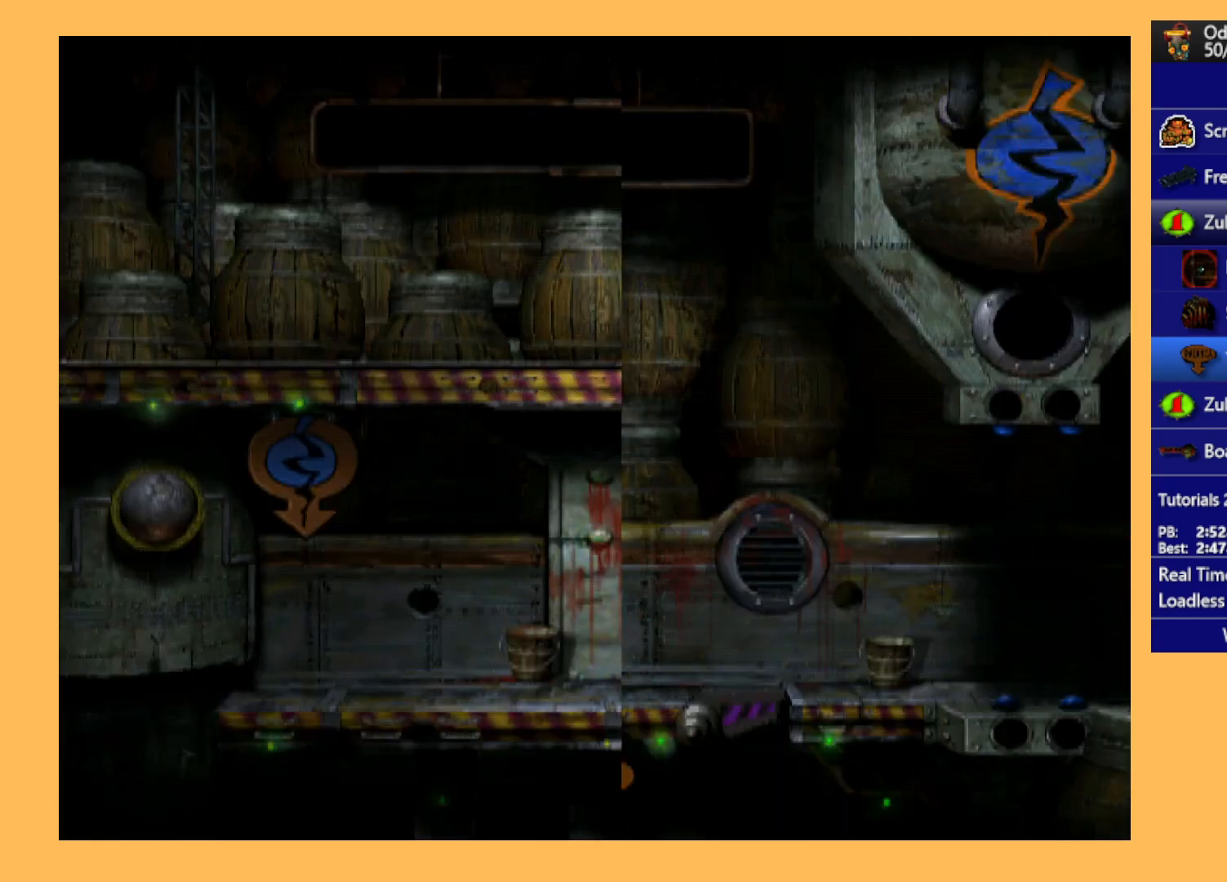
{"buttons": ["R1", "DPAD_LEFT"], "left_stick": "center", "events": [[367, "Y", "down"], [500, "Y", "up"]]}
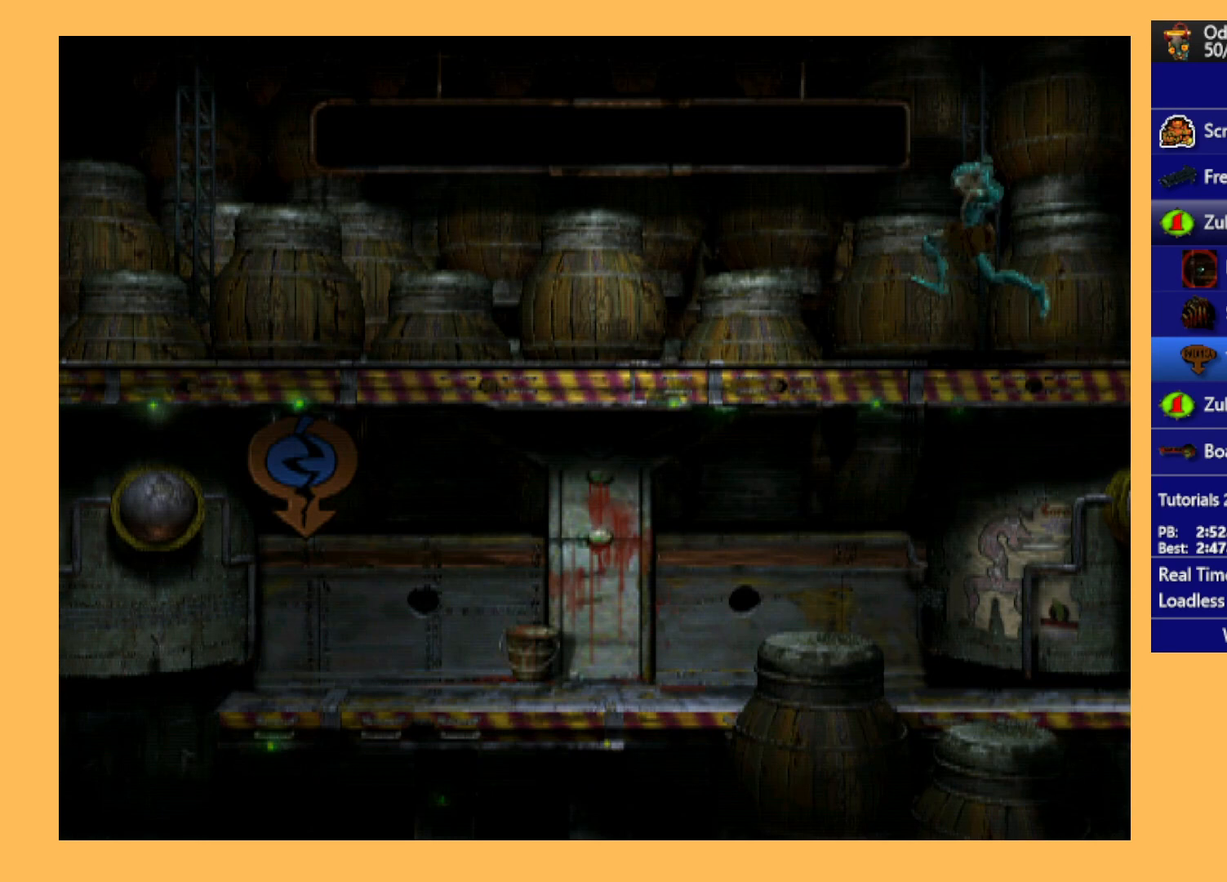
{"buttons": ["R1", "DPAD_LEFT"], "left_stick": "center", "events": []}
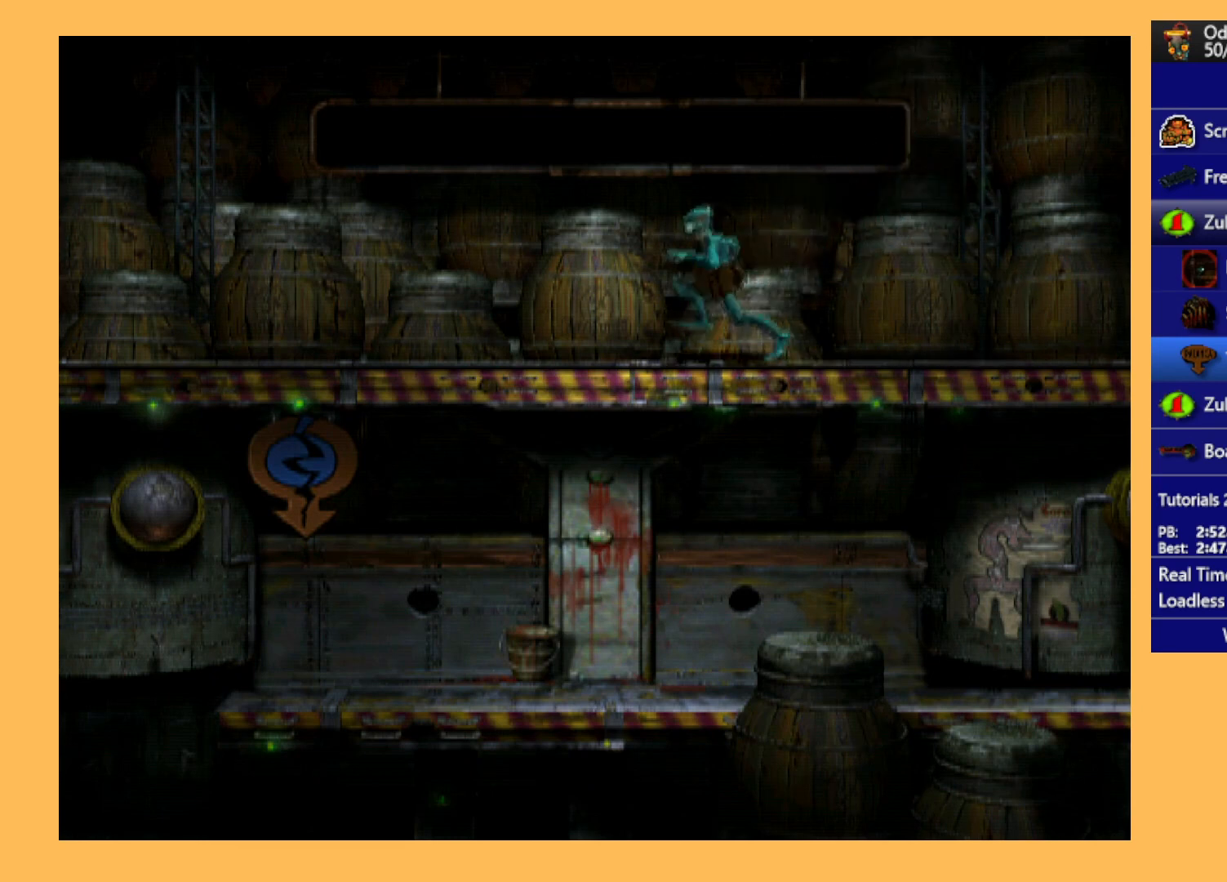
{"buttons": ["R1", "DPAD_LEFT"], "left_stick": "center", "events": []}
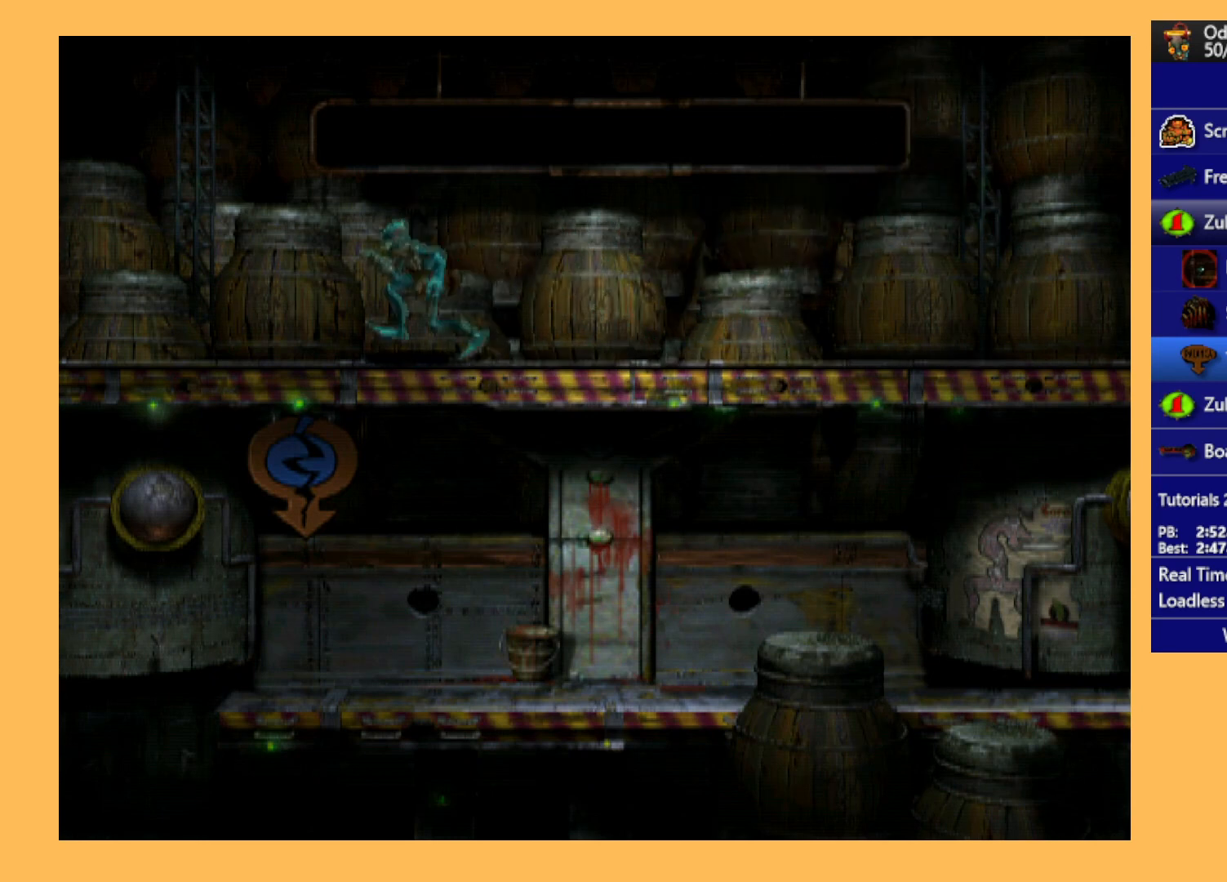
{"buttons": ["R1", "DPAD_LEFT"], "left_stick": "center", "events": []}
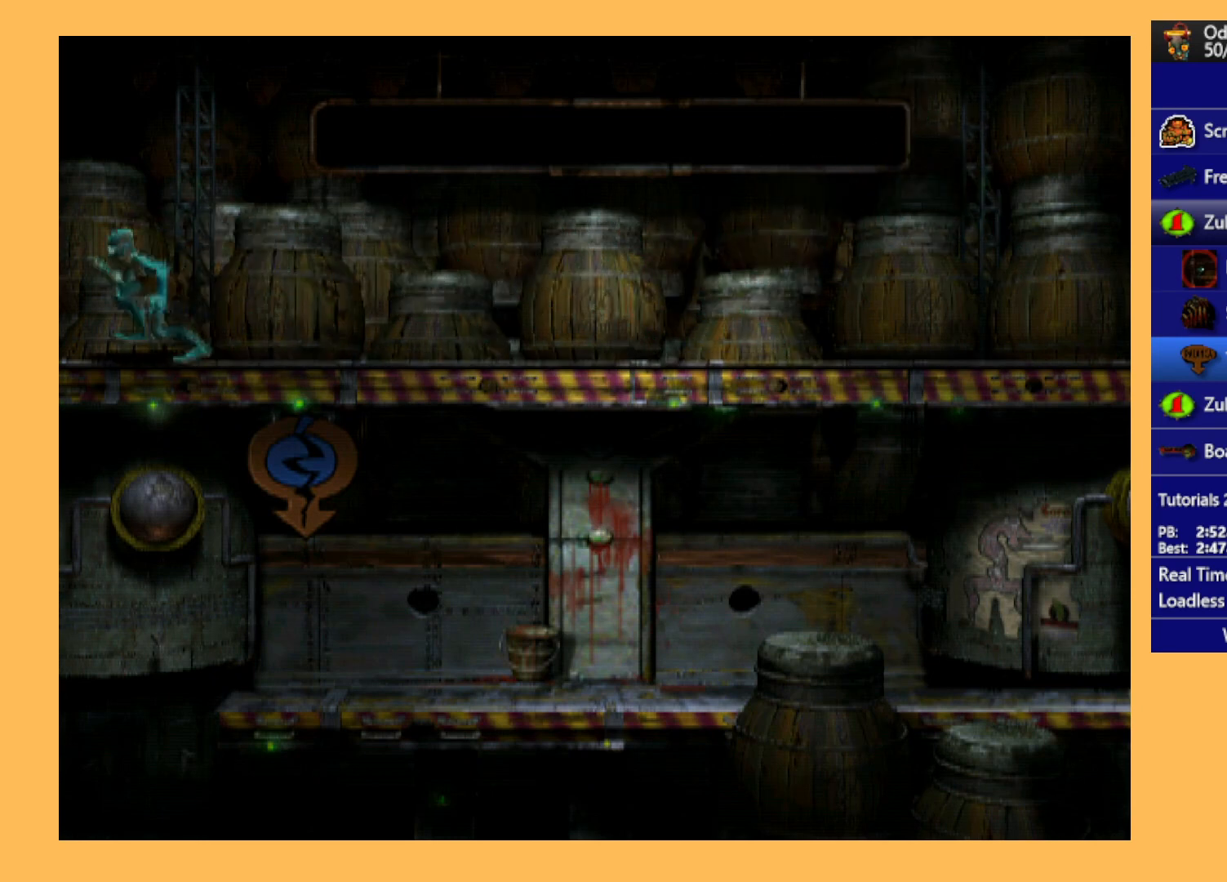
{"buttons": ["R1", "DPAD_LEFT"], "left_stick": "center", "events": []}
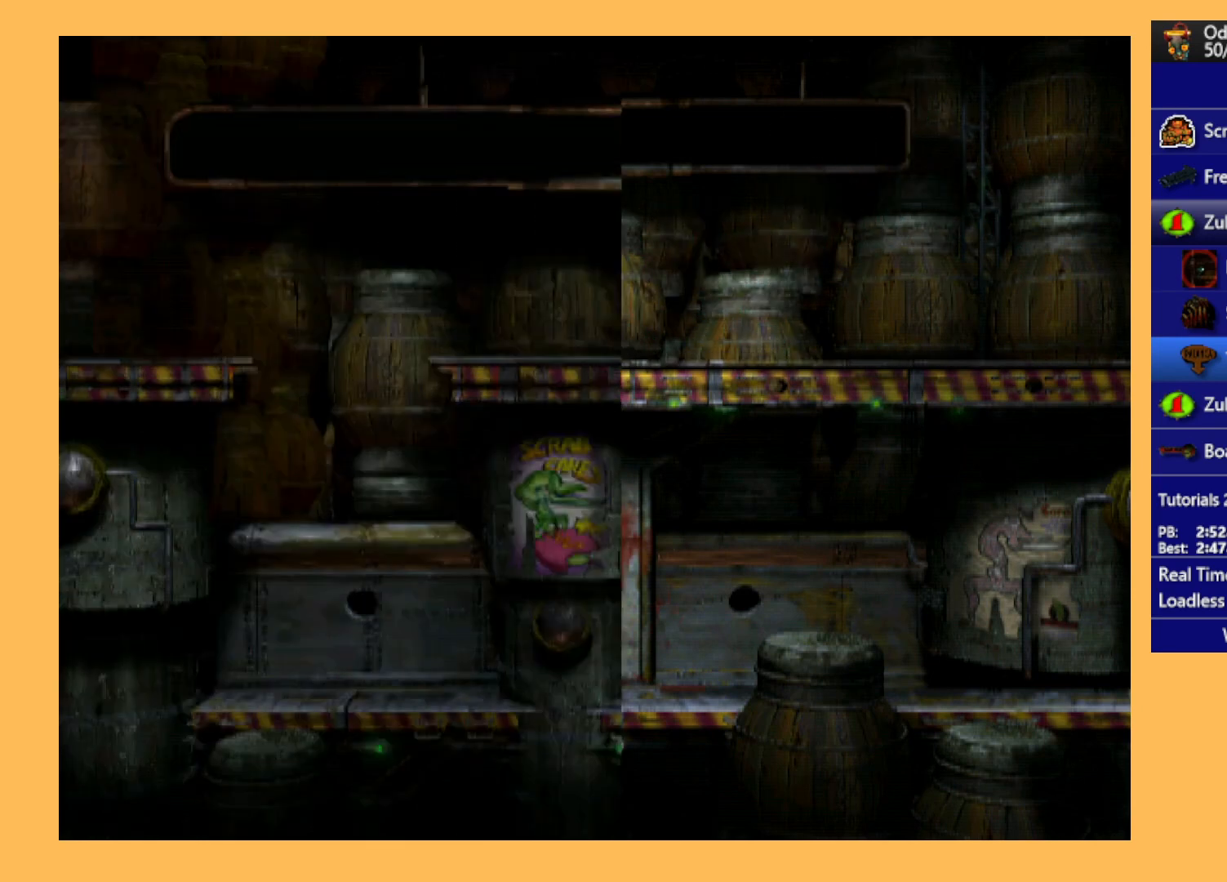
{"buttons": ["DPAD_LEFT"], "left_stick": "center", "events": [[333, "R1", "up"]]}
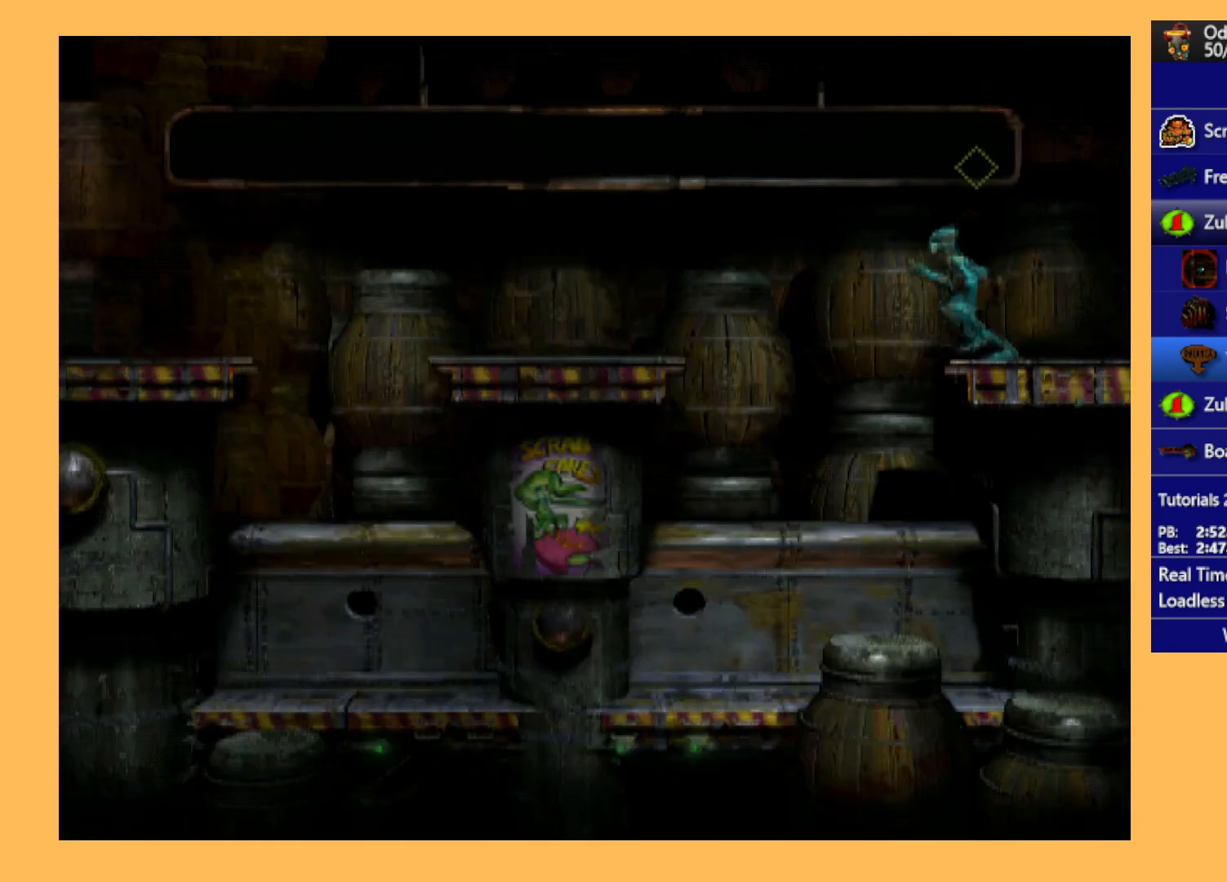
{"buttons": ["DPAD_DOWN"], "left_stick": "center", "events": [[167, "DPAD_LEFT", "up"], [367, "DPAD_DOWN", "down"]]}
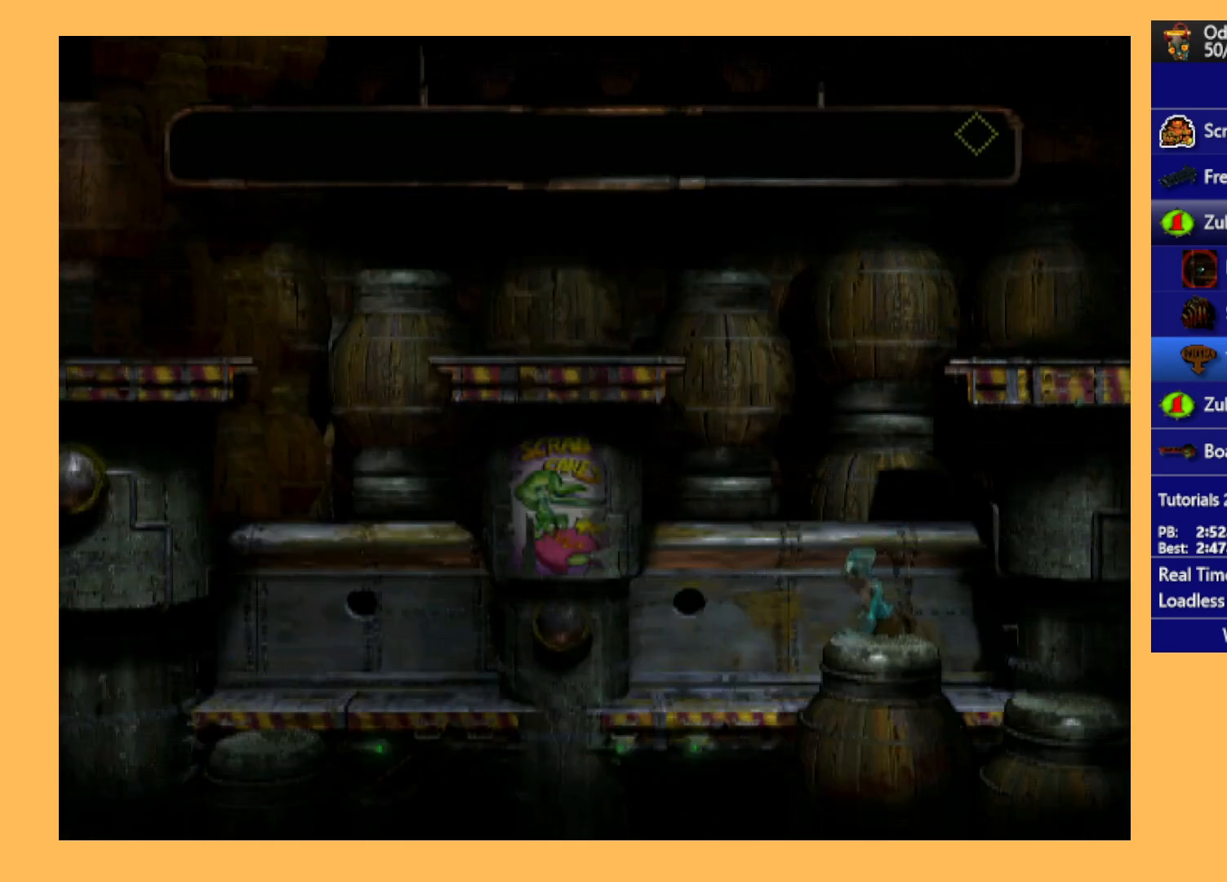
{"buttons": ["DPAD_DOWN"], "left_stick": "center", "events": []}
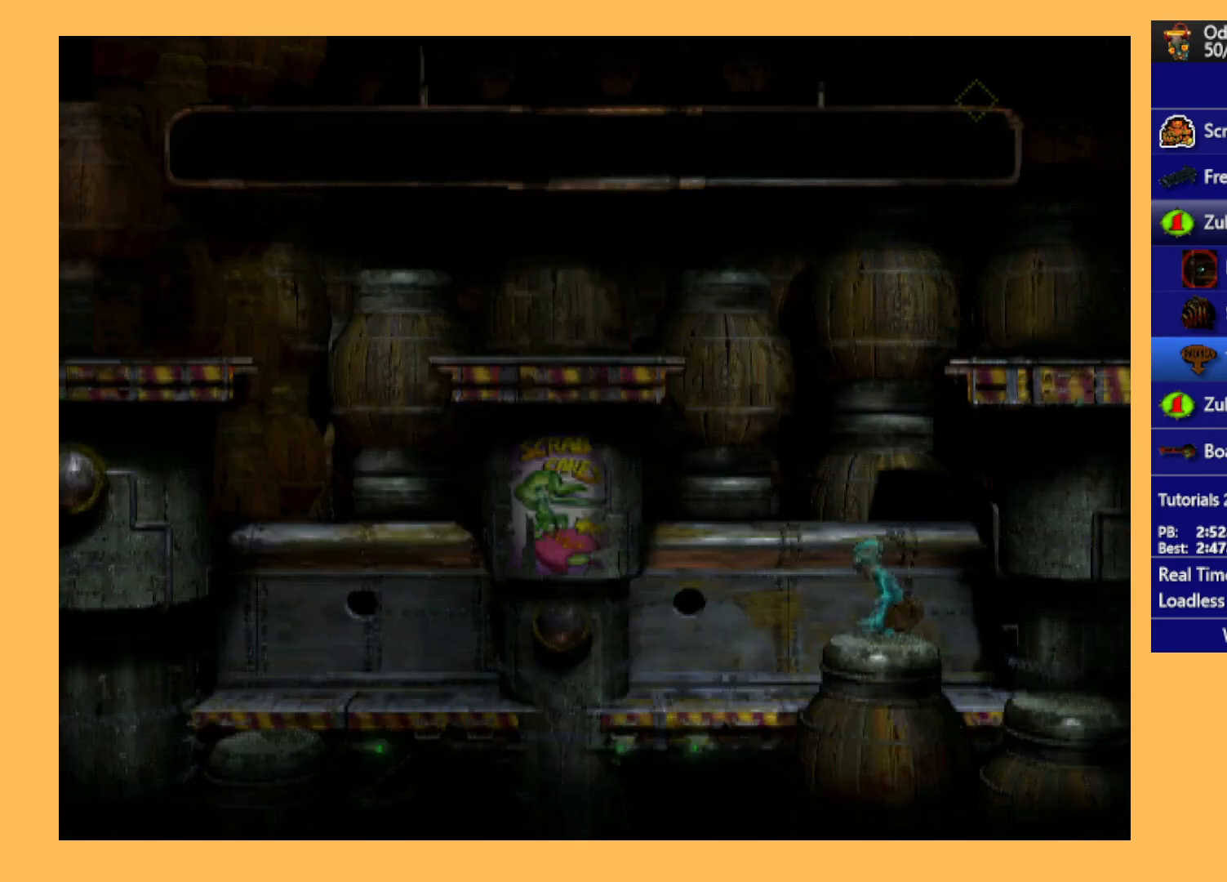
{"buttons": ["DPAD_DOWN"], "left_stick": "center", "events": []}
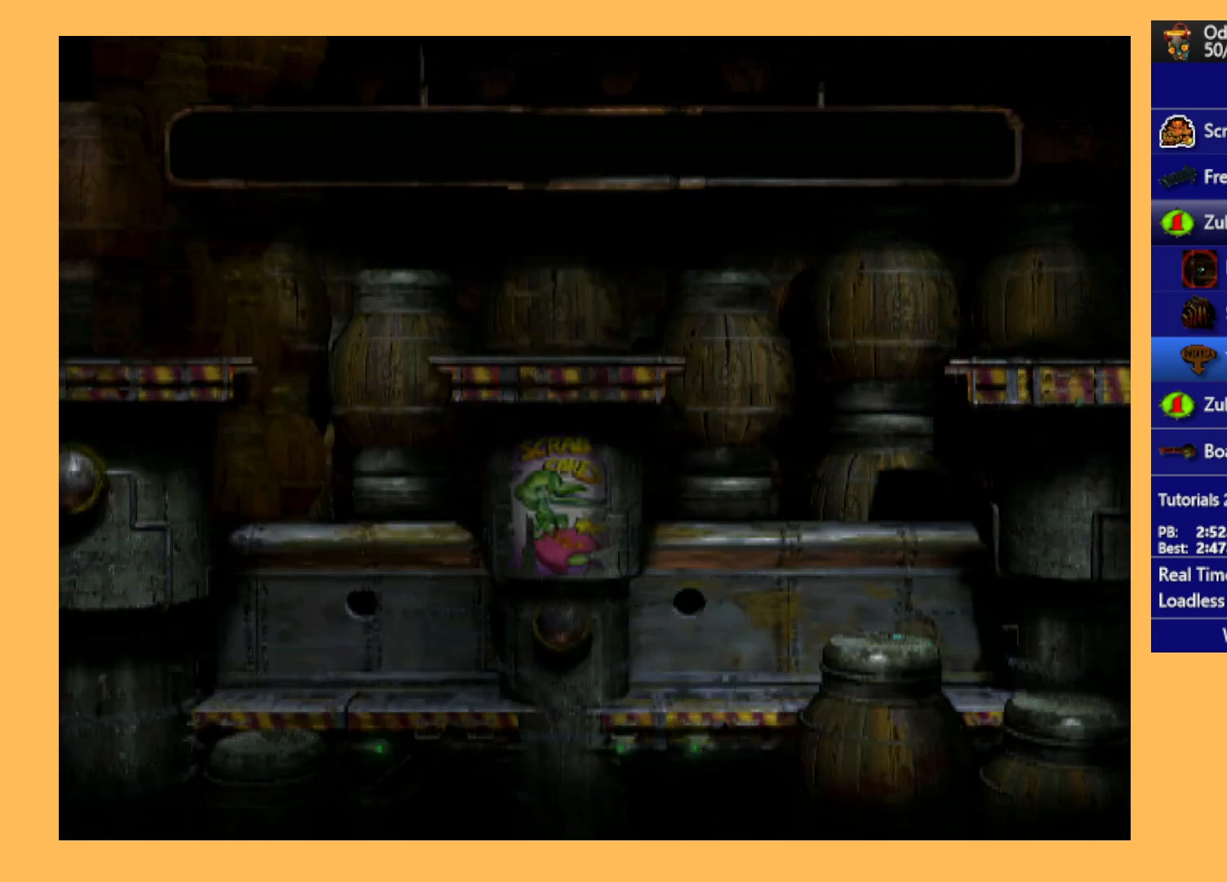
{"buttons": ["DPAD_DOWN"], "left_stick": "center", "events": []}
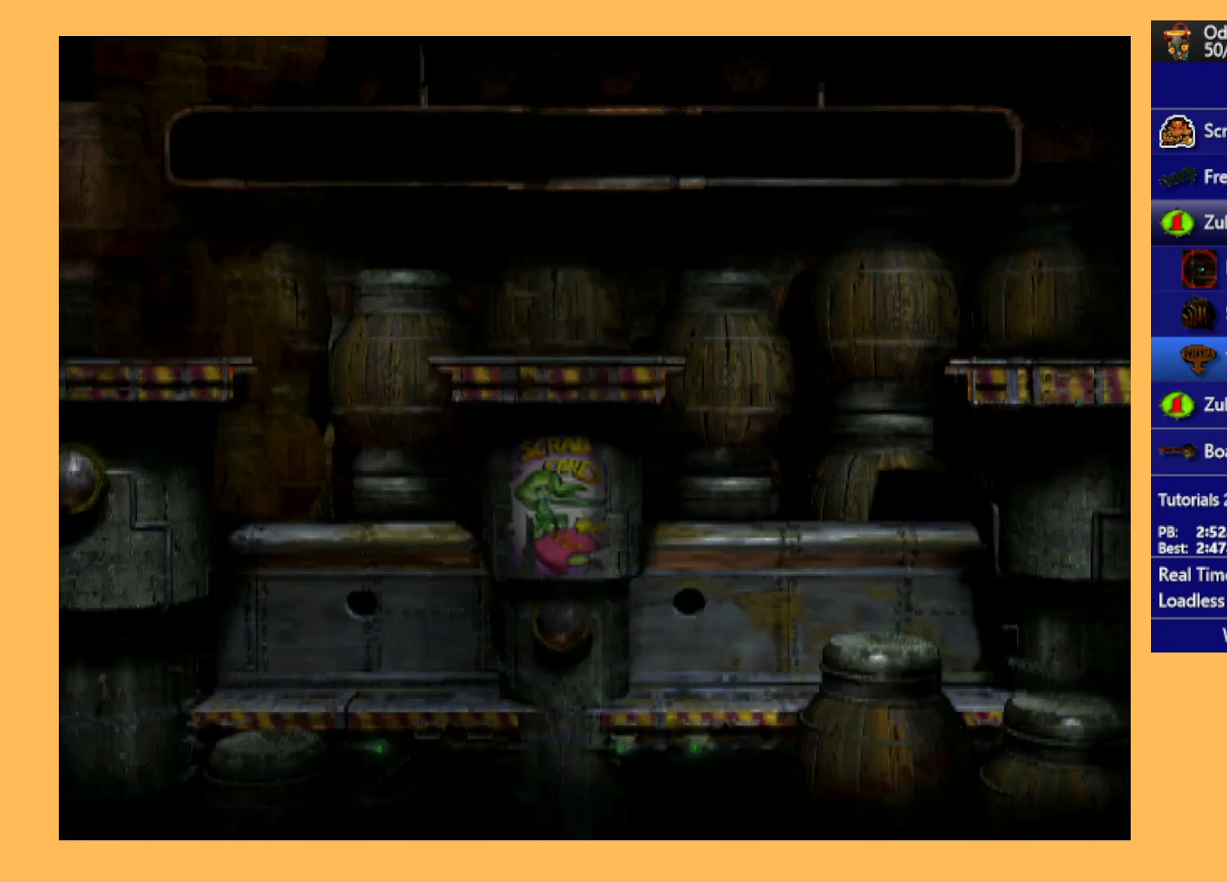
{"buttons": [], "left_stick": "center", "events": [[367, "DPAD_DOWN", "up"]]}
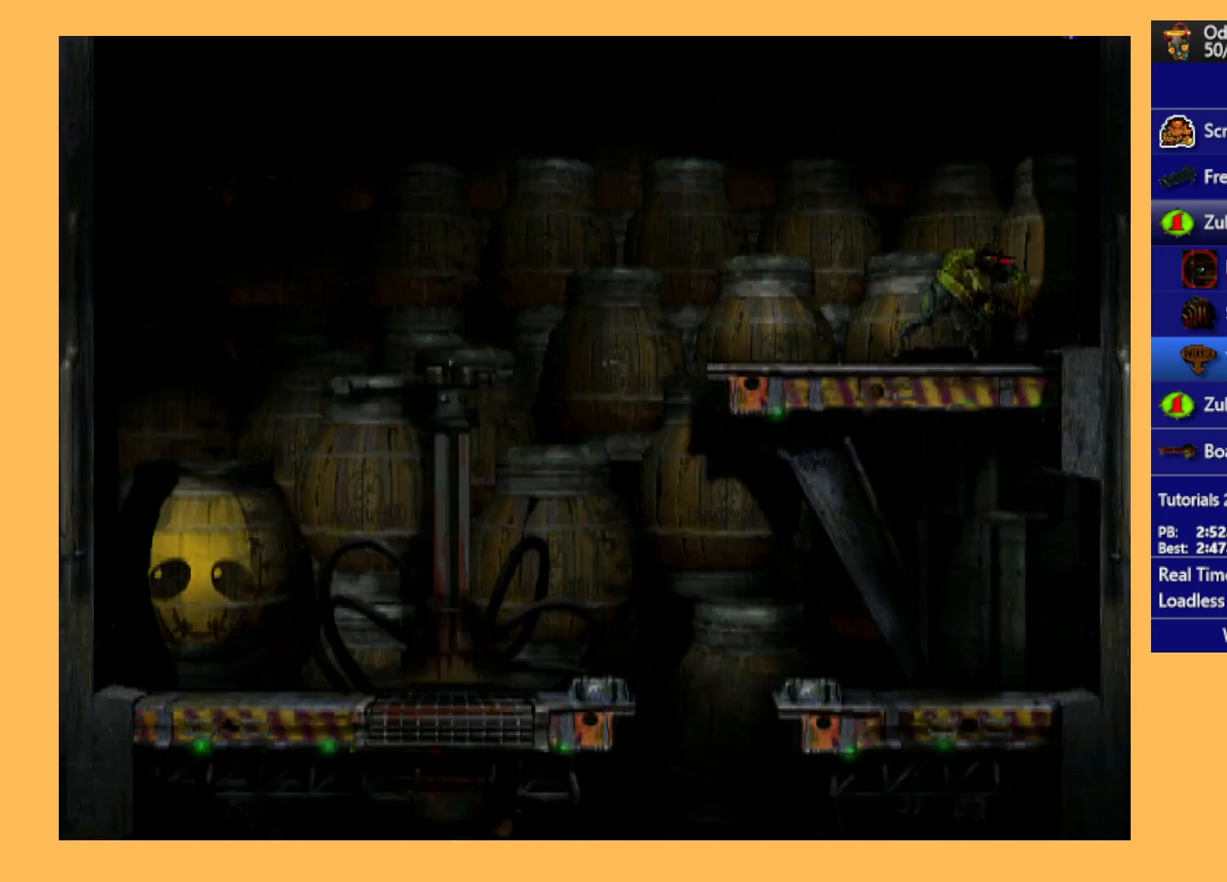
{"buttons": ["R1", "DPAD_LEFT"], "left_stick": "center", "events": [[33, "DPAD_LEFT", "down"], [467, "R1", "down"]]}
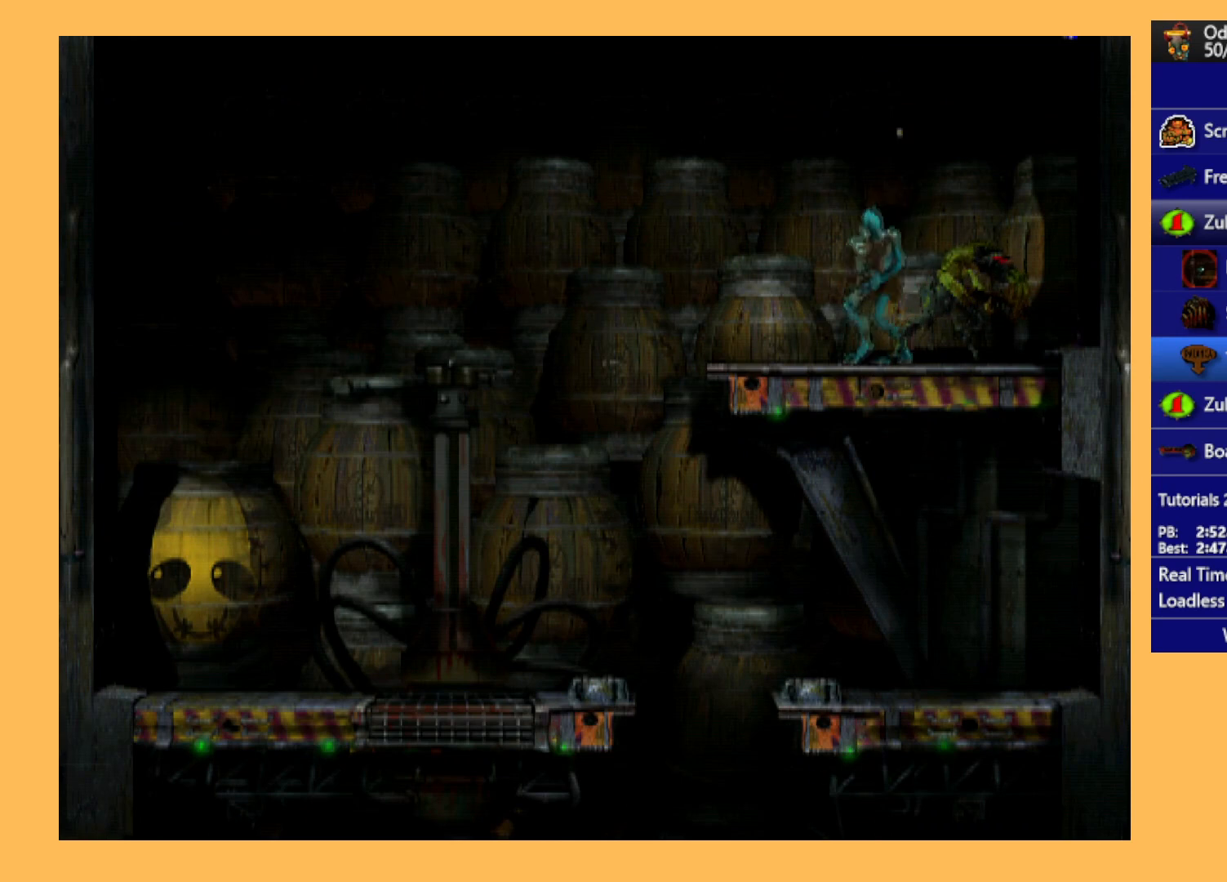
{"buttons": [], "left_stick": "center", "events": [[400, "R1", "up"], [500, "DPAD_LEFT", "up"]]}